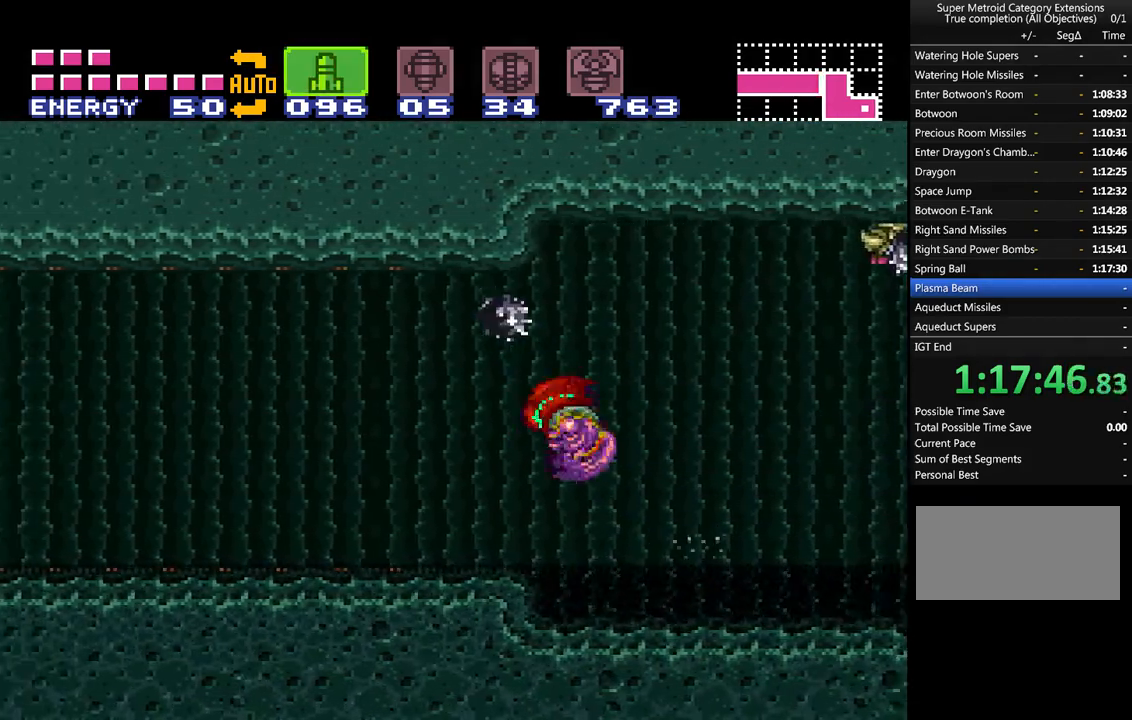
Gameplay with a controller (Nintendo layout); each line is a JSON object with the inputs held at the frame after it. "events" lists button and stick changes between this image and that frame as [ms after this image, input, new state], when the widget could be followed in between. Not read: L3 R3.
{"buttons": ["A", "DPAD_LEFT"], "events": [[333, "Y", "down"], [500, "Y", "up"]]}
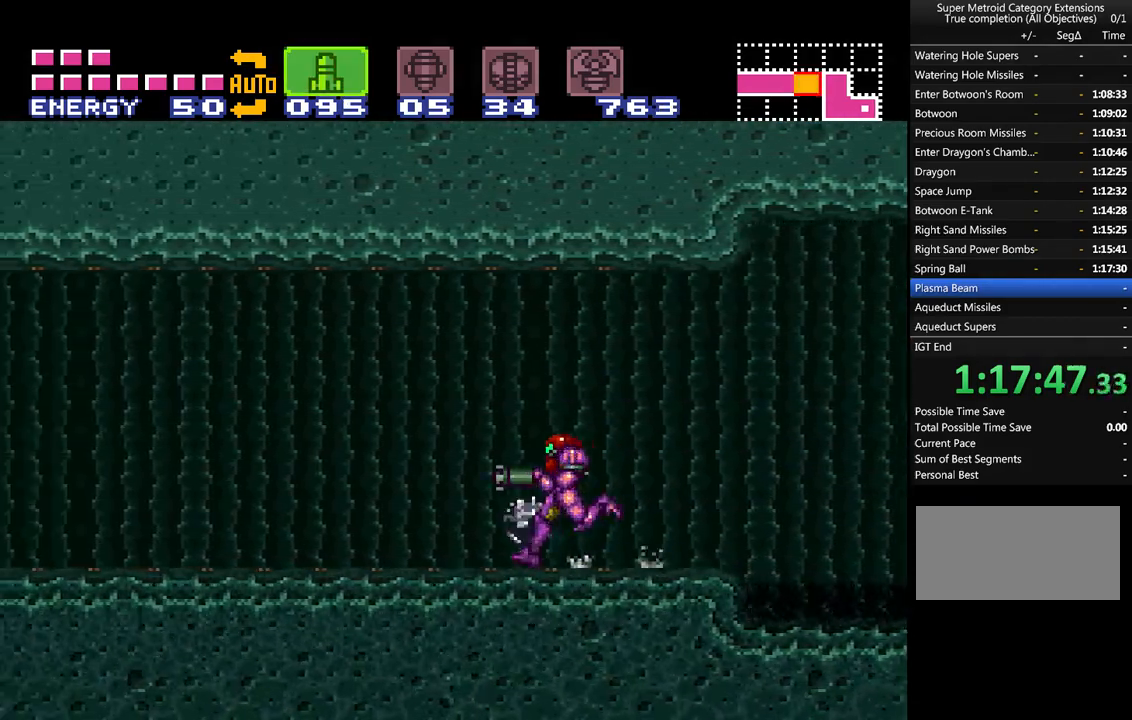
{"buttons": ["A", "DPAD_LEFT"], "events": [[117, "Y", "down"], [217, "Y", "up"], [383, "Y", "down"], [467, "Y", "up"]]}
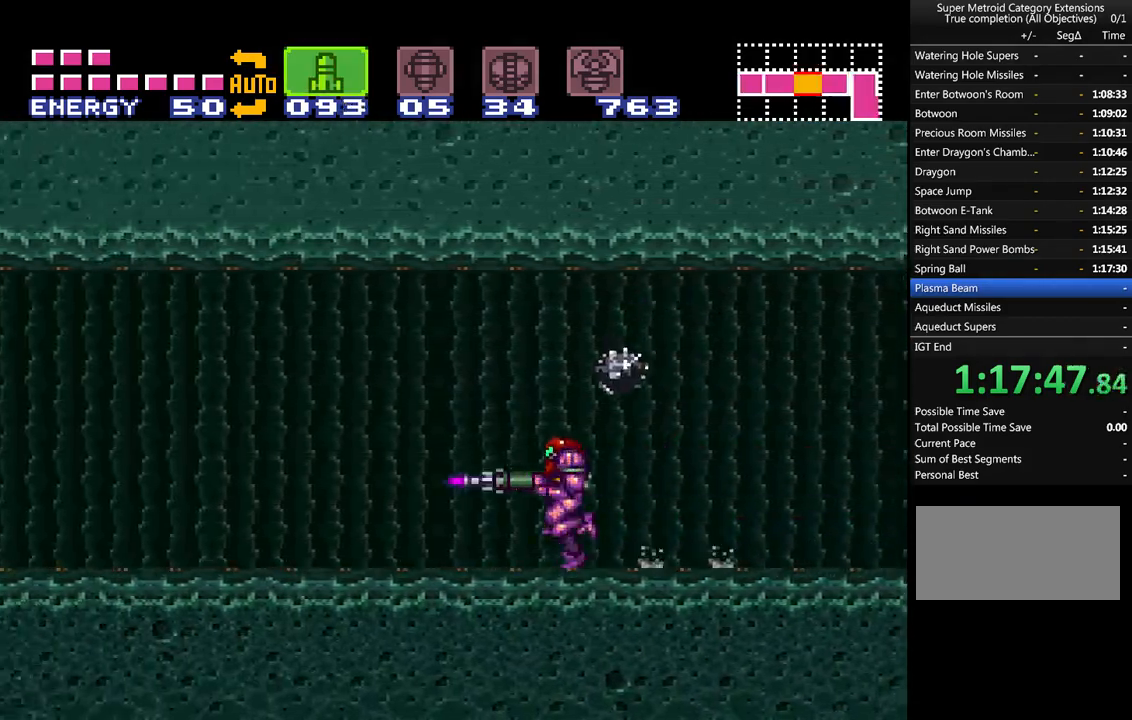
{"buttons": ["A", "DPAD_LEFT"], "events": [[67, "Y", "down"], [150, "Y", "up"], [250, "Y", "down"], [317, "Y", "up"], [400, "Y", "down"], [500, "Y", "up"]]}
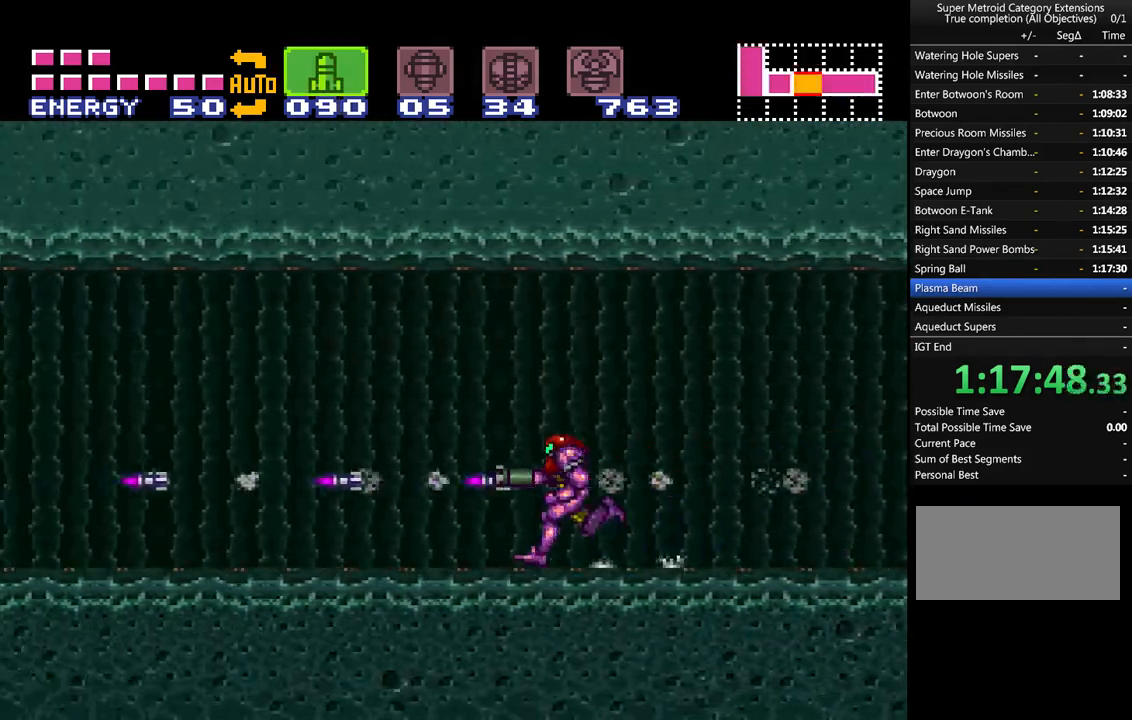
{"buttons": ["A", "B", "Y", "DPAD_LEFT"], "events": [[117, "A", "up"], [183, "A", "down"], [433, "B", "down"], [433, "Y", "down"]]}
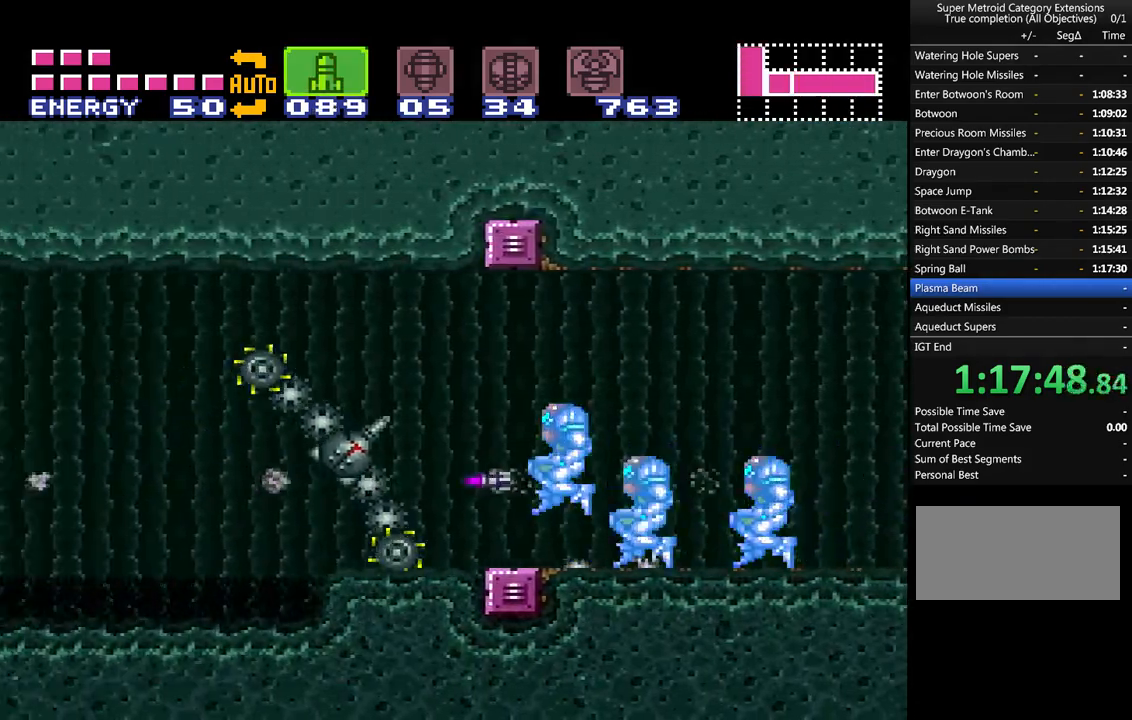
{"buttons": ["A", "DPAD_LEFT"], "events": [[100, "B", "up"], [100, "Y", "up"], [150, "A", "up"], [183, "A", "down"], [350, "Y", "down"], [433, "Y", "up"]]}
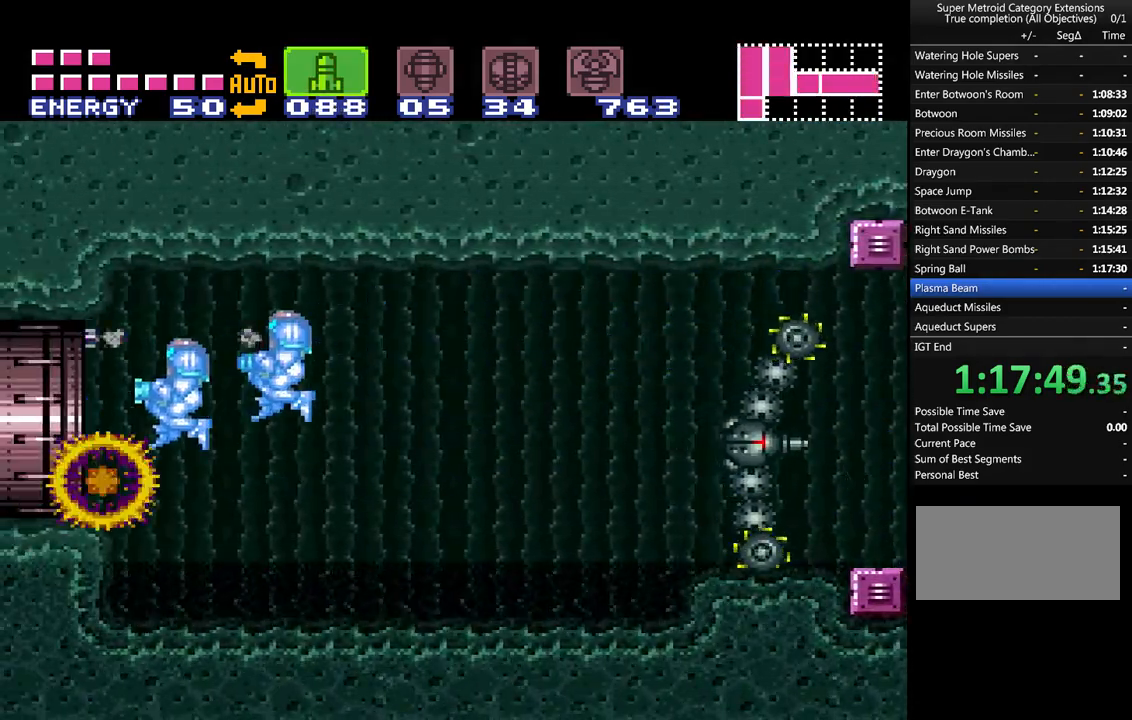
{"buttons": ["A", "X", "DPAD_LEFT"], "events": [[433, "X", "down"]]}
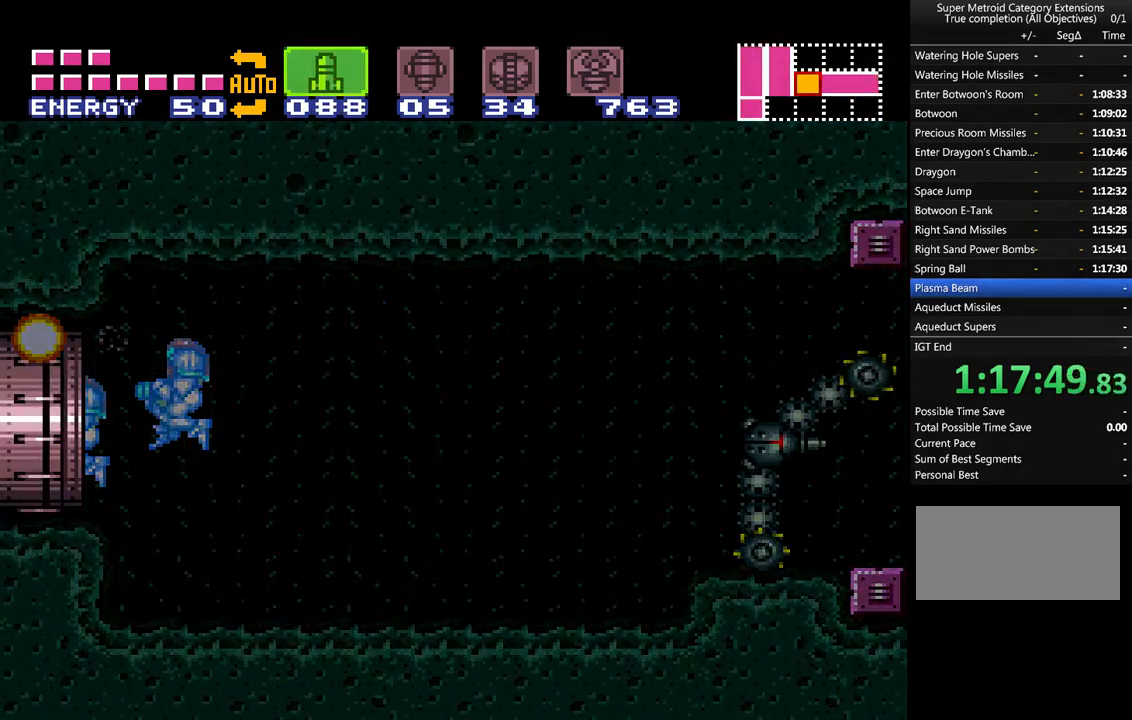
{"buttons": ["A", "DPAD_LEFT"], "events": [[83, "X", "up"]]}
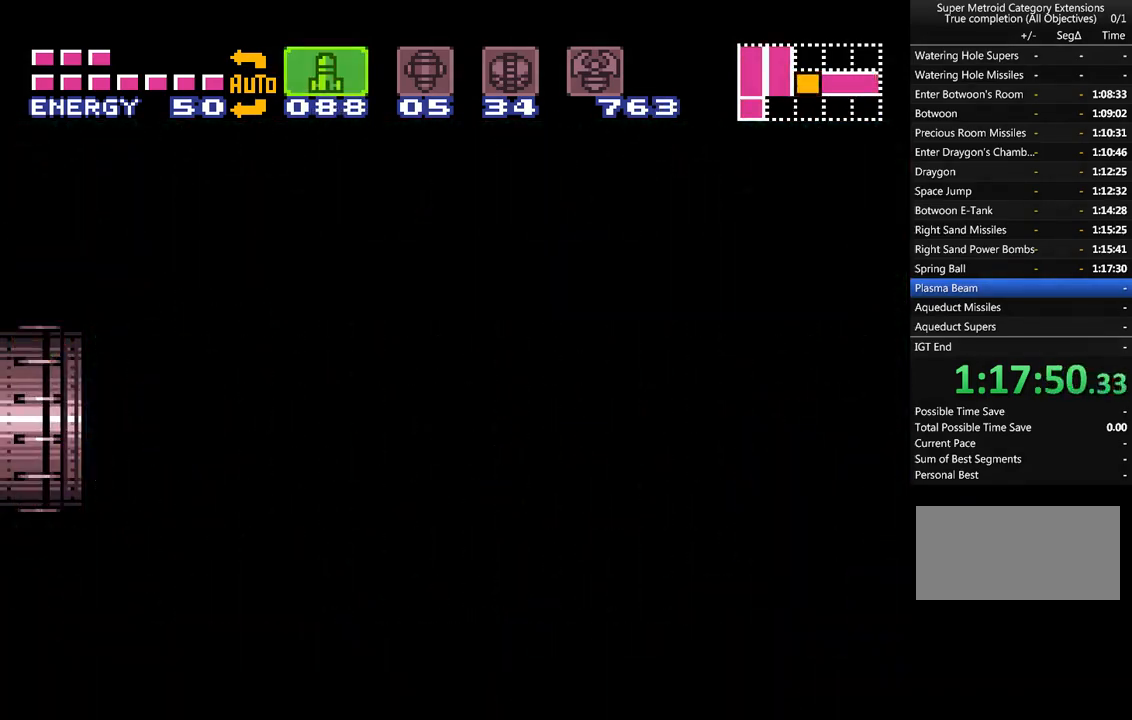
{"buttons": ["A", "DPAD_LEFT"], "events": []}
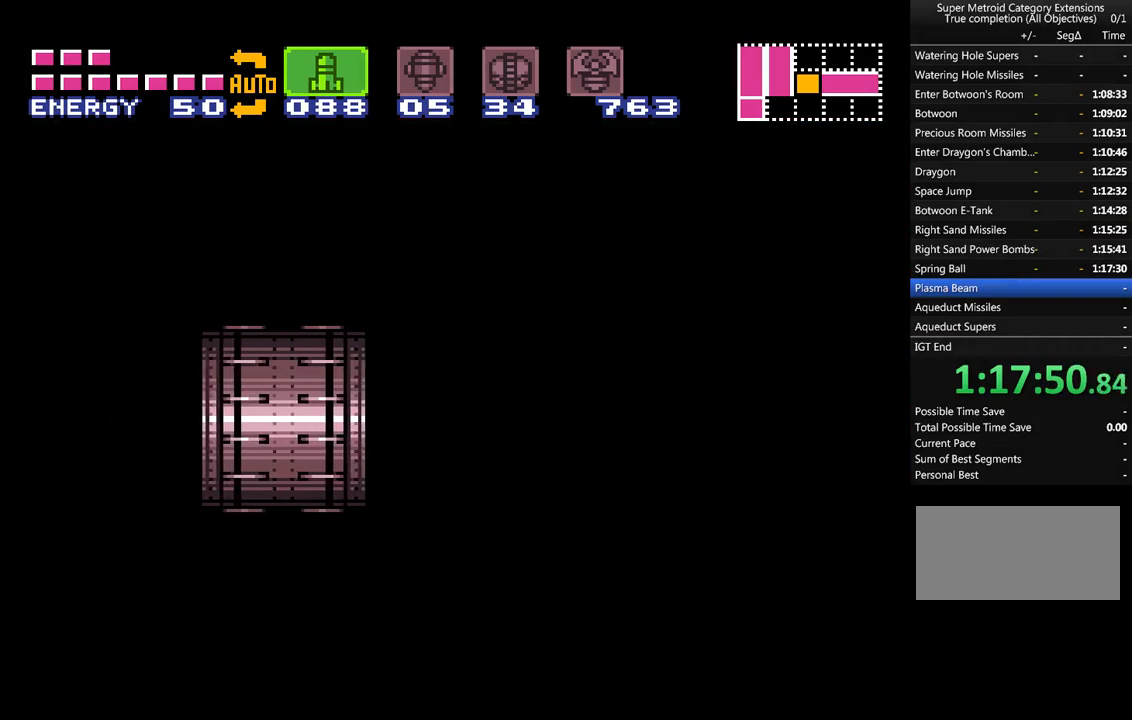
{"buttons": ["A", "DPAD_LEFT"], "events": []}
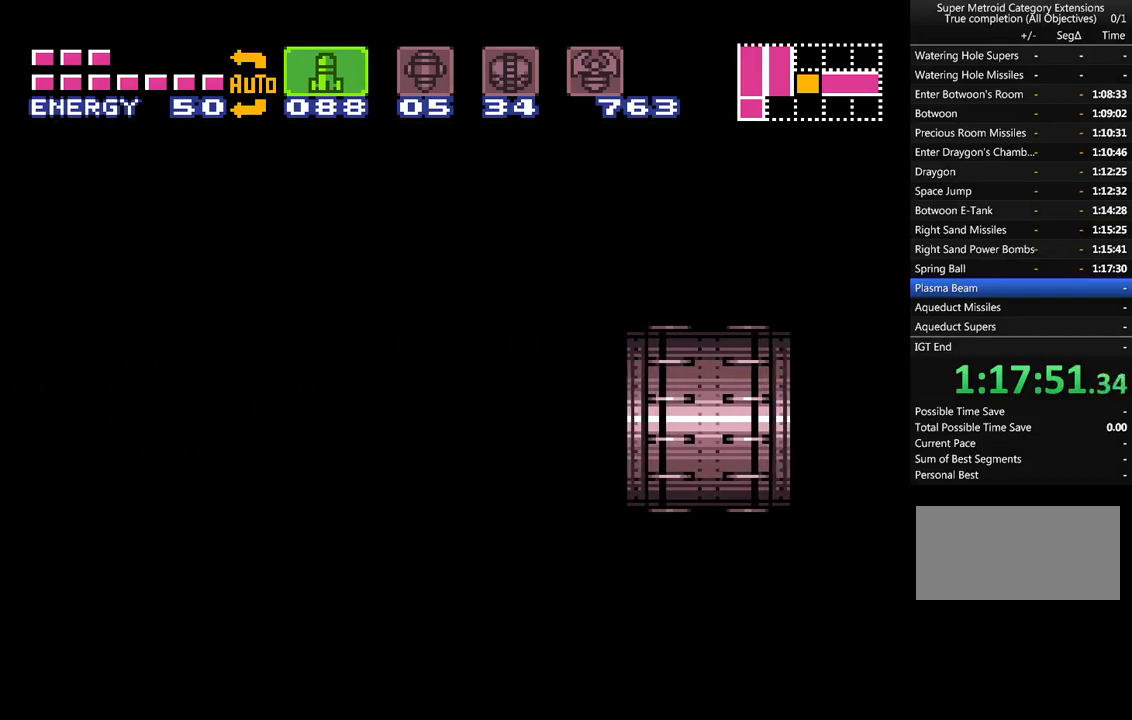
{"buttons": ["A", "DPAD_LEFT"], "events": []}
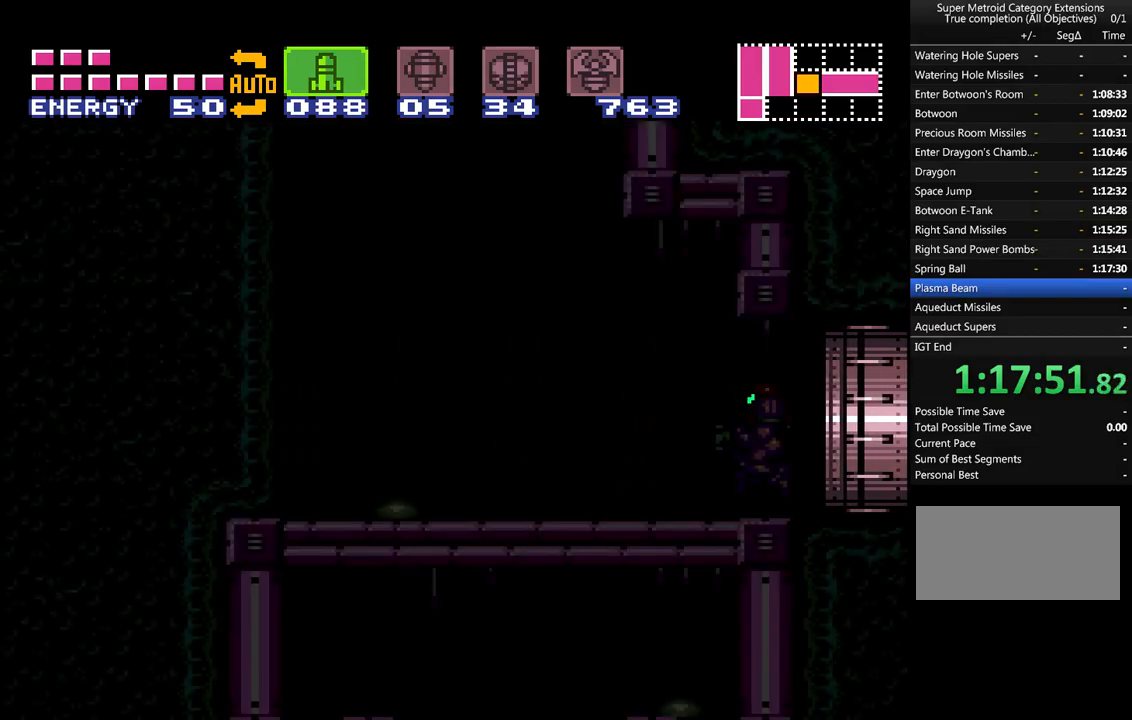
{"buttons": ["A", "X", "DPAD_LEFT"], "events": [[467, "X", "down"]]}
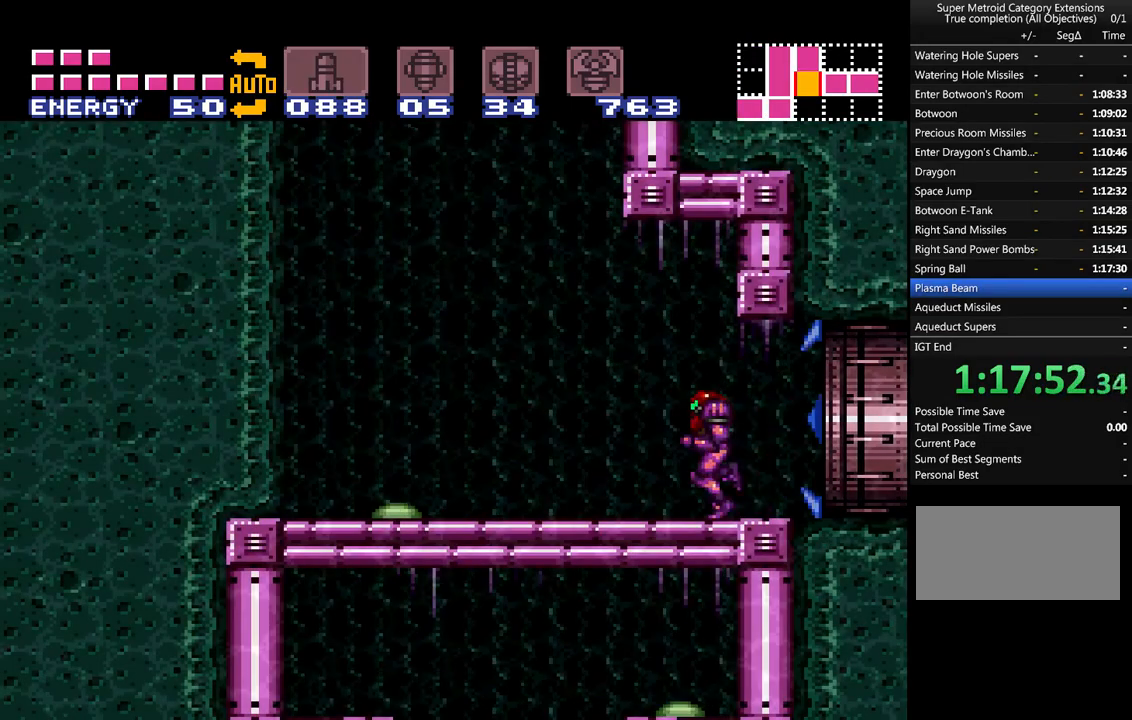
{"buttons": ["A", "DPAD_DOWN", "DPAD_LEFT"], "events": [[83, "X", "up"], [217, "A", "up"], [250, "A", "down"], [300, "B", "down"], [400, "B", "up"], [450, "A", "up"], [500, "A", "down"], [500, "DPAD_DOWN", "down"]]}
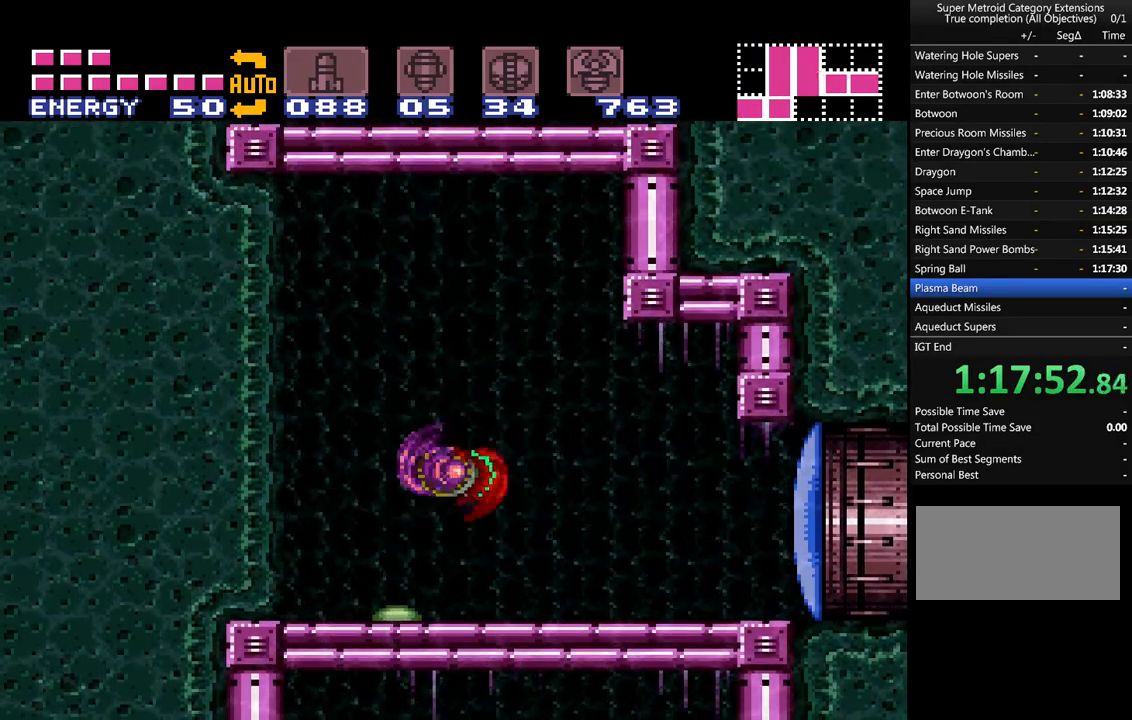
{"buttons": ["A", "DPAD_DOWN"], "events": [[17, "DPAD_LEFT", "up"], [217, "Y", "down"], [300, "Y", "up"], [400, "Y", "down"], [467, "Y", "up"]]}
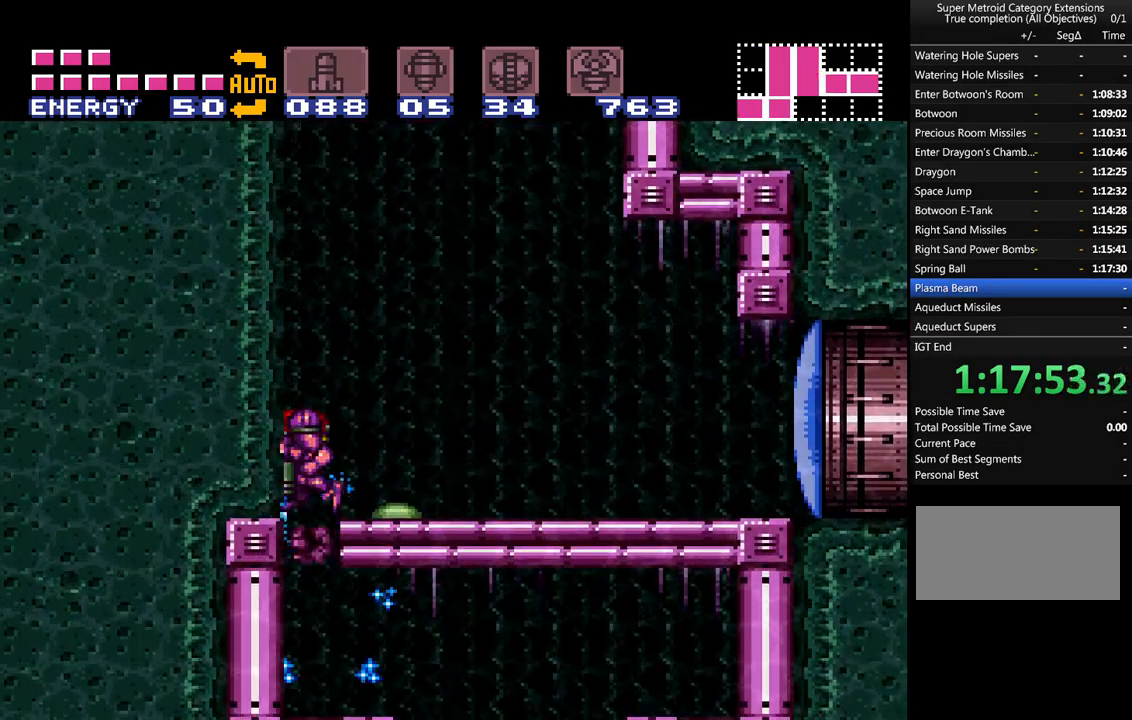
{"buttons": ["A", "DPAD_RIGHT"], "events": [[50, "Y", "down"], [150, "Y", "up"], [333, "DPAD_RIGHT", "down"], [400, "DPAD_DOWN", "up"]]}
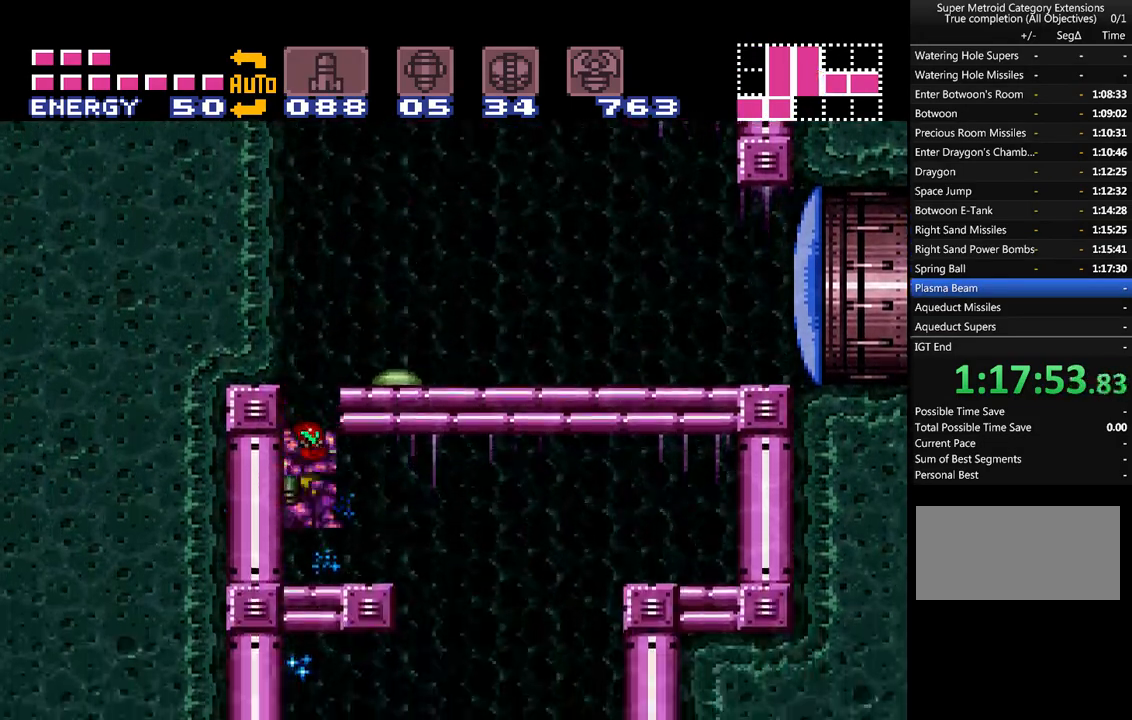
{"buttons": ["A", "DPAD_LEFT"], "events": [[400, "DPAD_RIGHT", "up"], [433, "DPAD_LEFT", "down"]]}
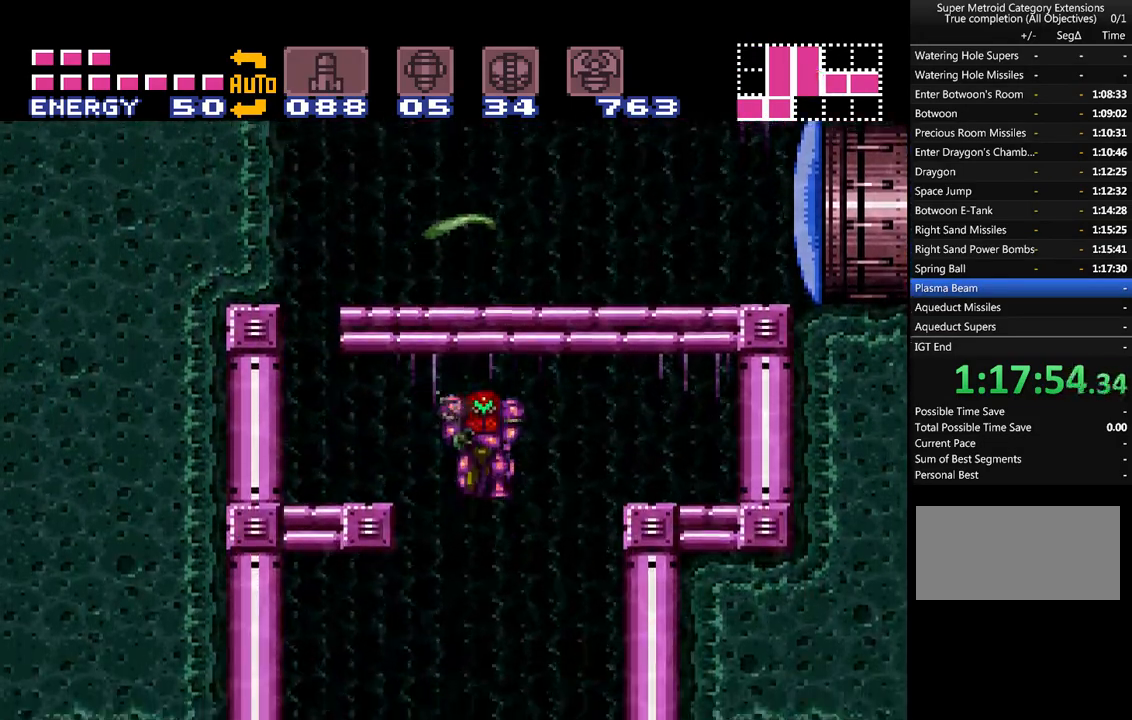
{"buttons": ["A", "DPAD_LEFT"], "events": [[83, "DPAD_DOWN", "down"], [133, "DPAD_DOWN", "up"]]}
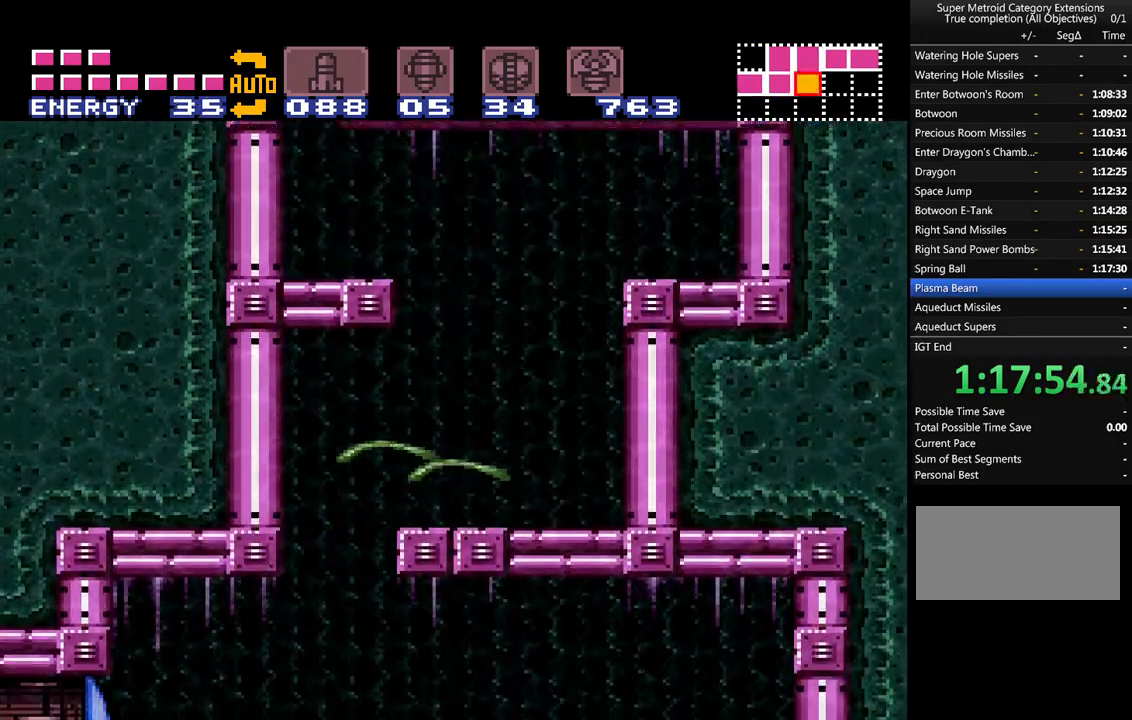
{"buttons": ["A", "DPAD_LEFT"], "events": []}
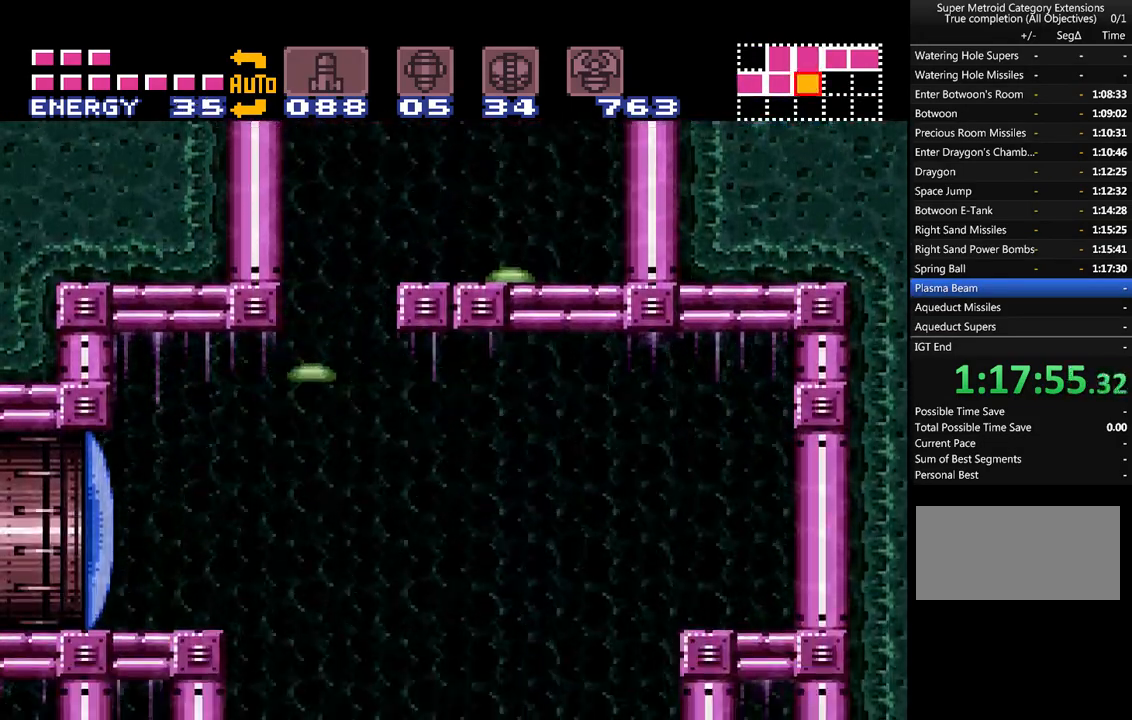
{"buttons": ["A", "DPAD_RIGHT"], "events": [[233, "DPAD_LEFT", "up"], [300, "DPAD_RIGHT", "down"]]}
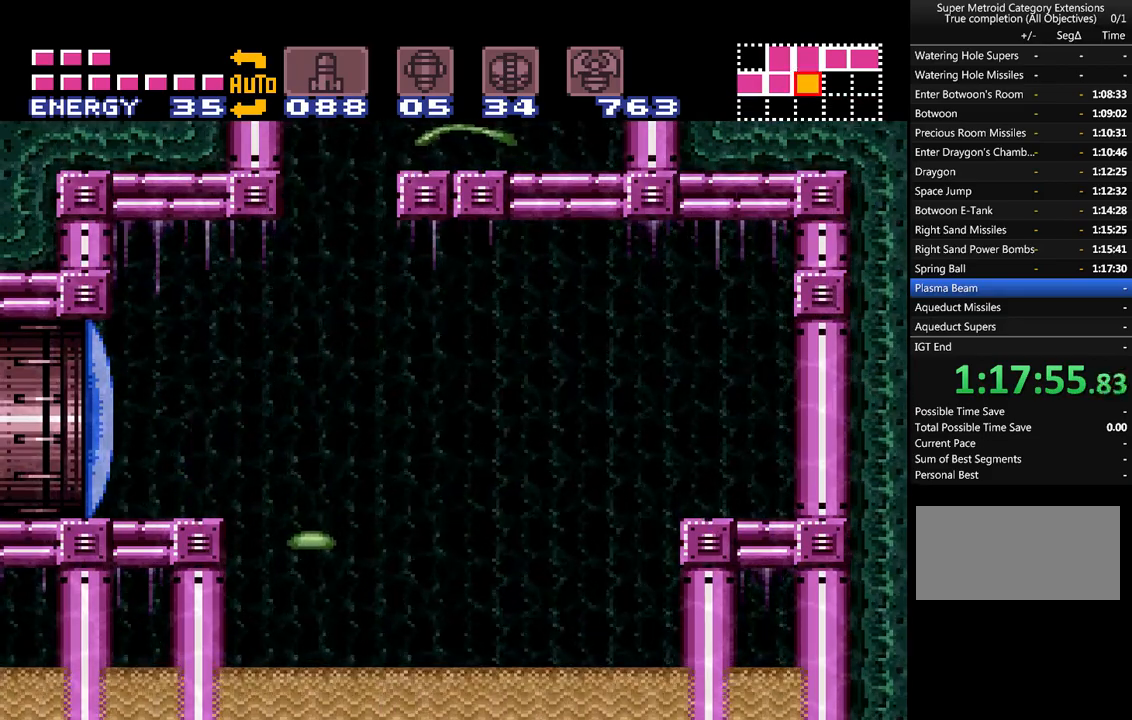
{"buttons": ["A", "DPAD_LEFT"], "events": [[17, "B", "down"], [50, "DPAD_RIGHT", "up"], [117, "DPAD_LEFT", "down"], [300, "B", "up"], [333, "A", "up"], [367, "A", "down"]]}
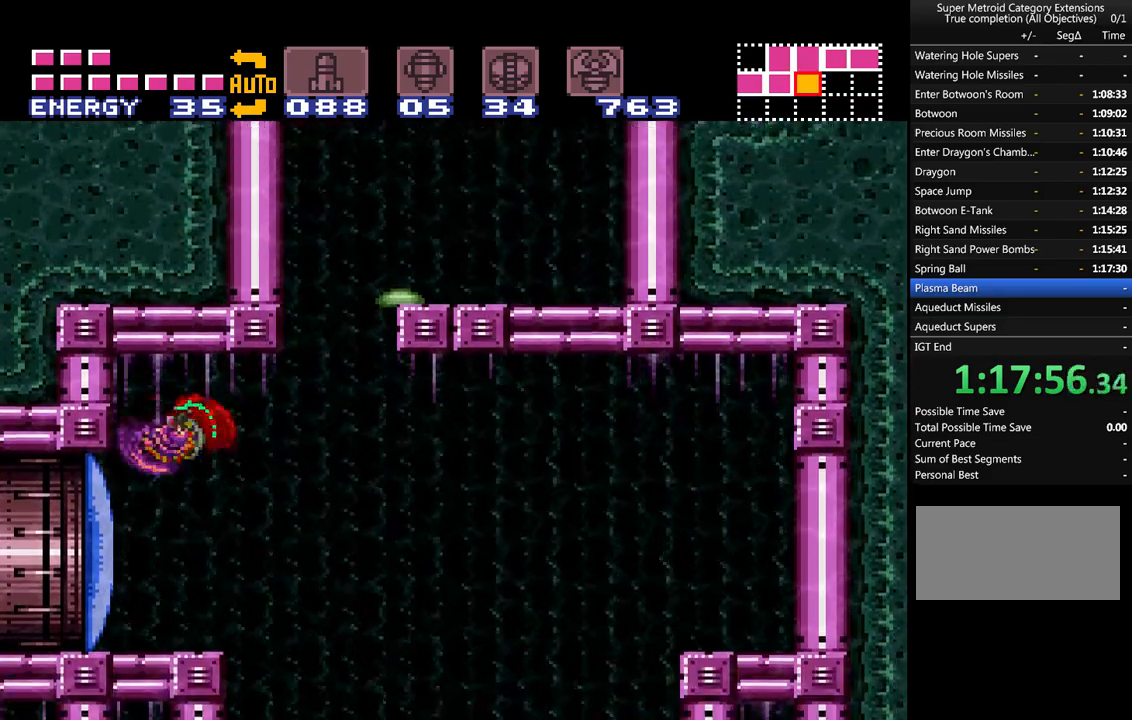
{"buttons": ["A", "DPAD_LEFT"], "events": [[167, "Y", "down"], [233, "Y", "up"]]}
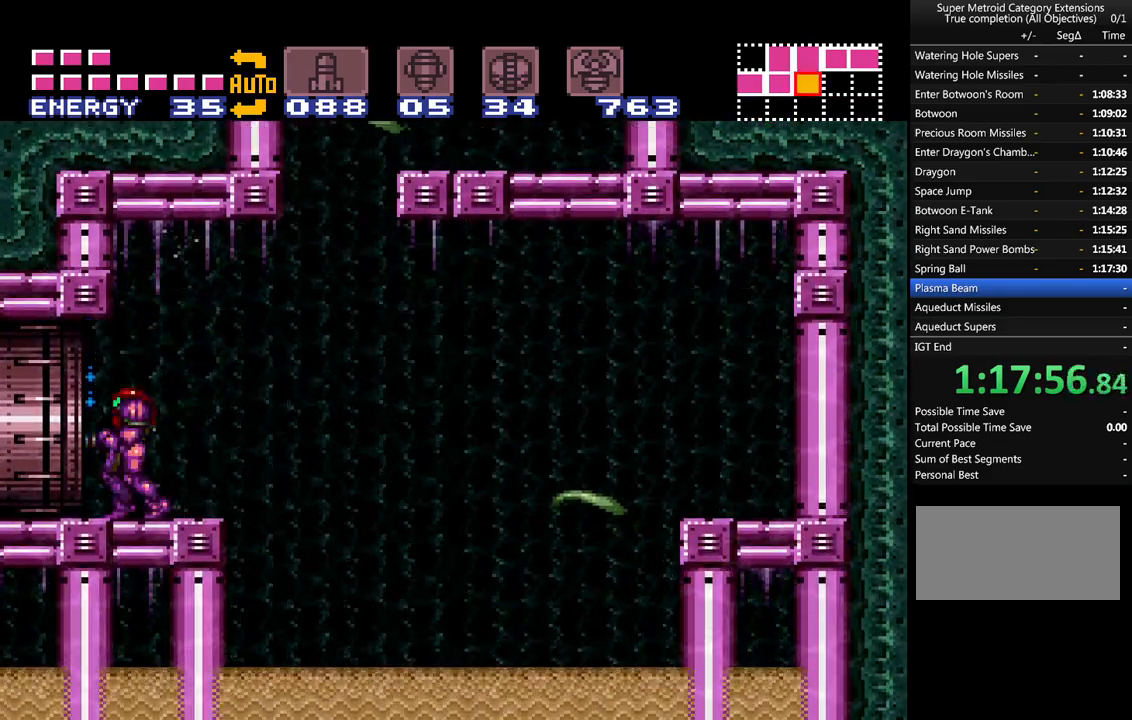
{"buttons": ["A"], "events": [[350, "DPAD_LEFT", "up"]]}
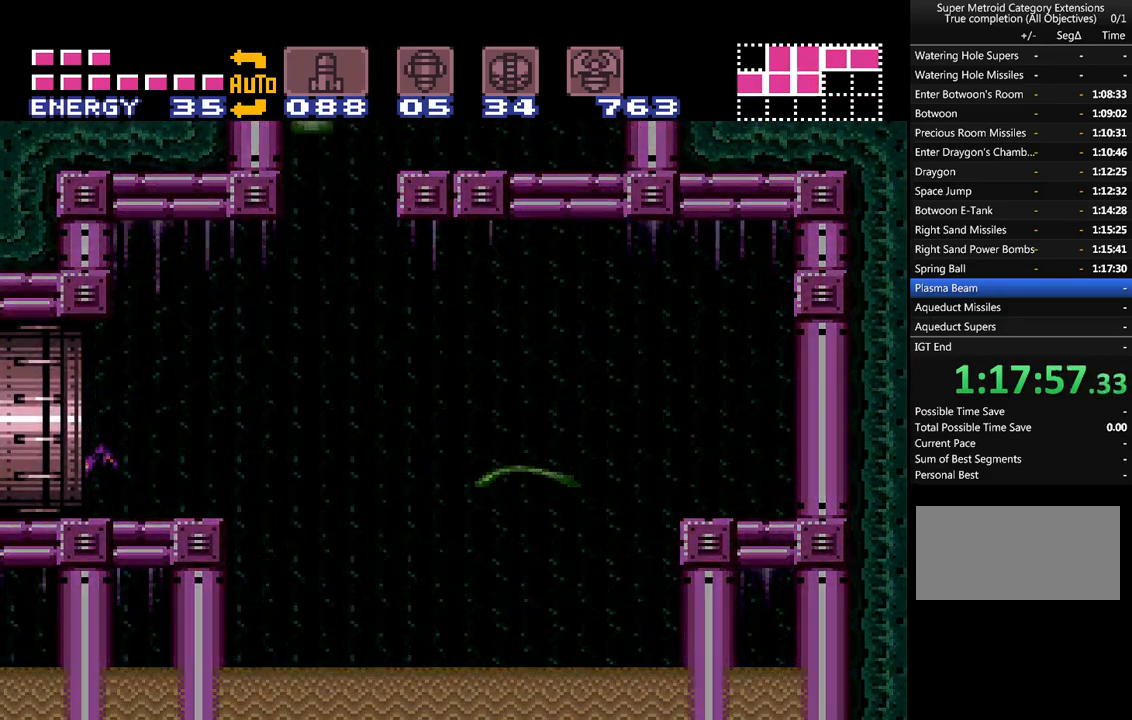
{"buttons": ["A", "DPAD_LEFT"], "events": [[17, "DPAD_LEFT", "down"]]}
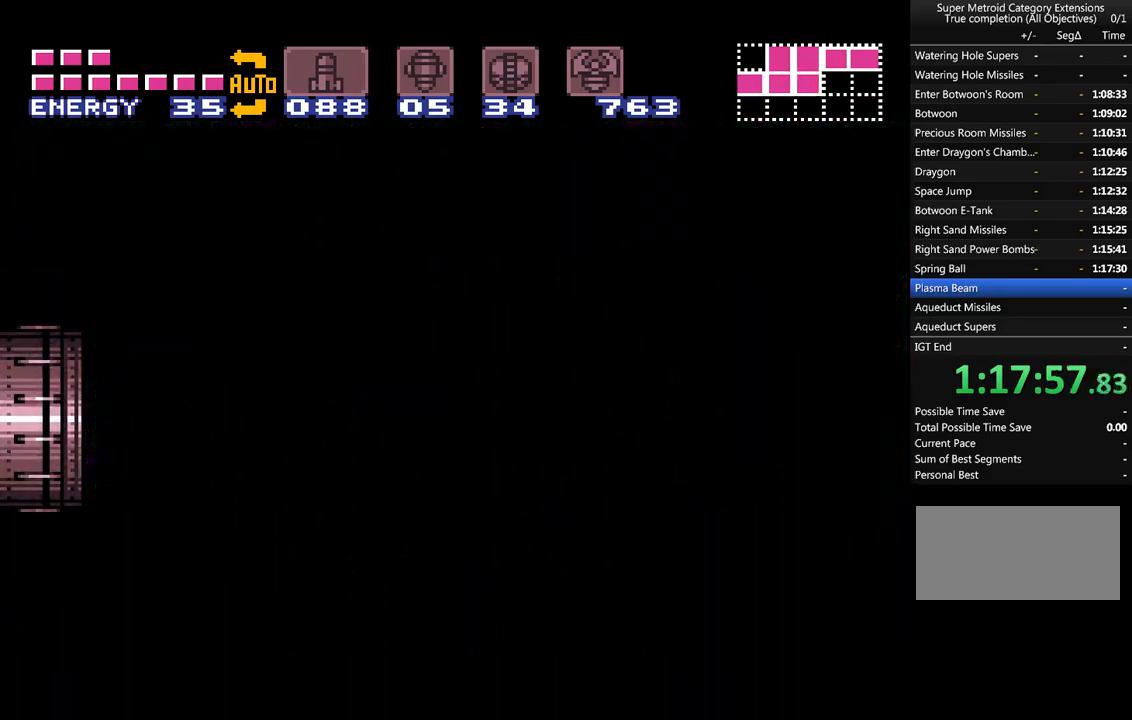
{"buttons": ["A", "DPAD_LEFT"], "events": []}
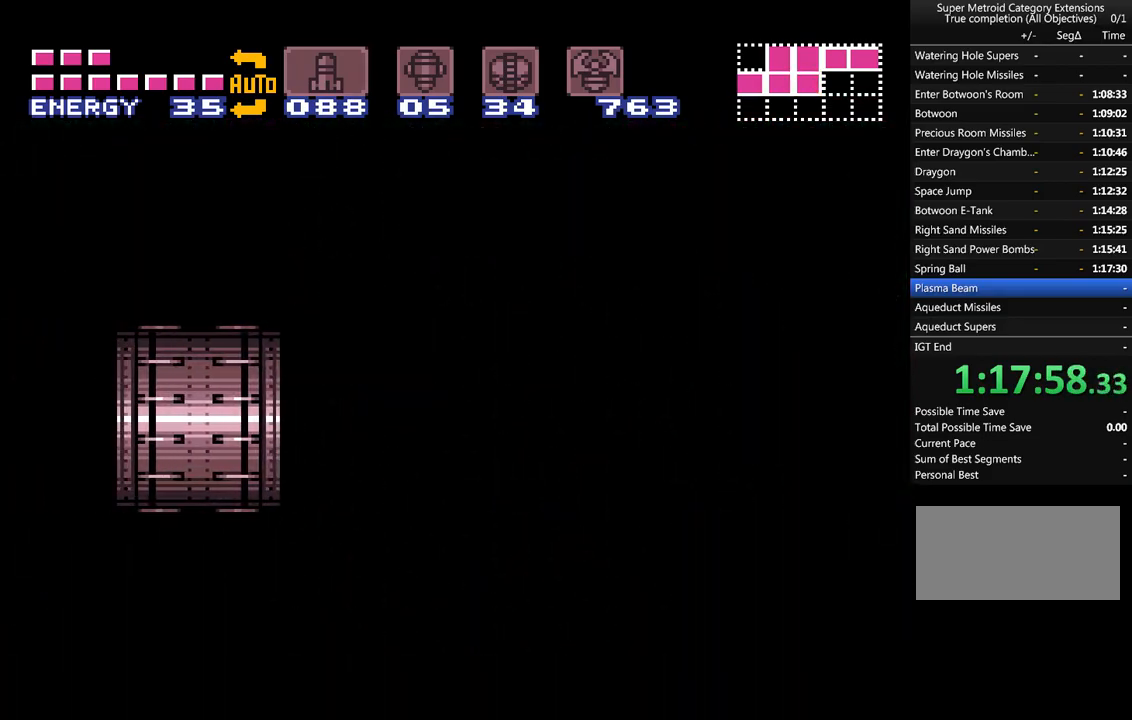
{"buttons": ["A", "DPAD_LEFT"], "events": []}
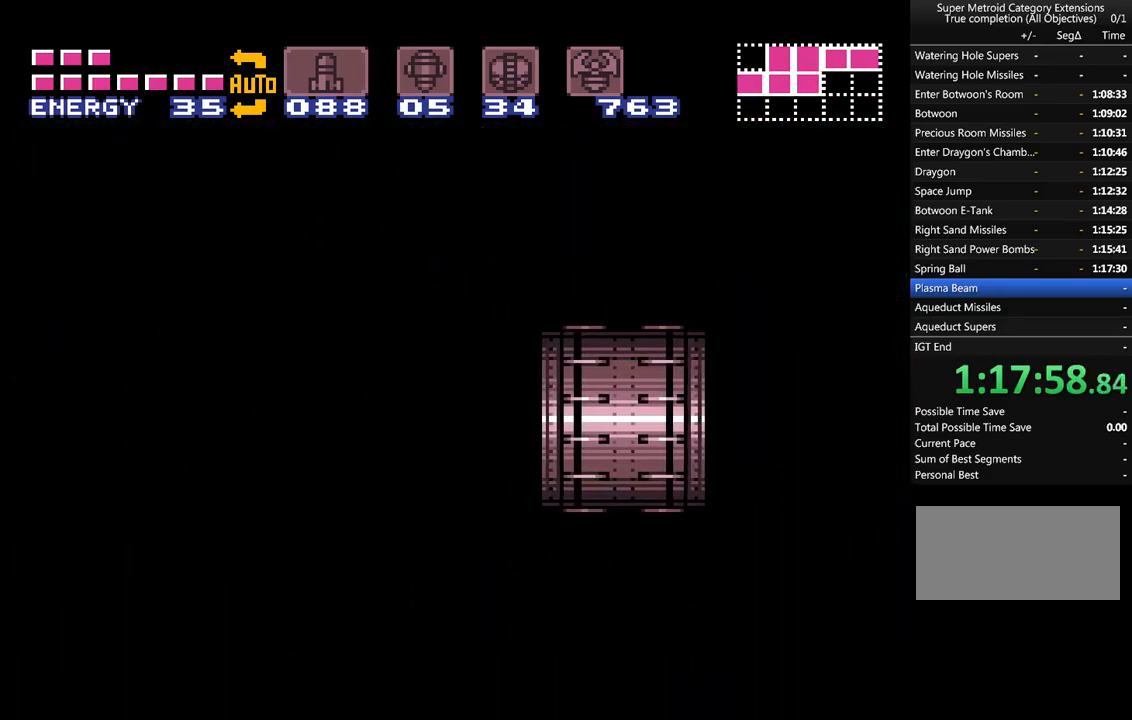
{"buttons": ["A", "DPAD_LEFT"], "events": []}
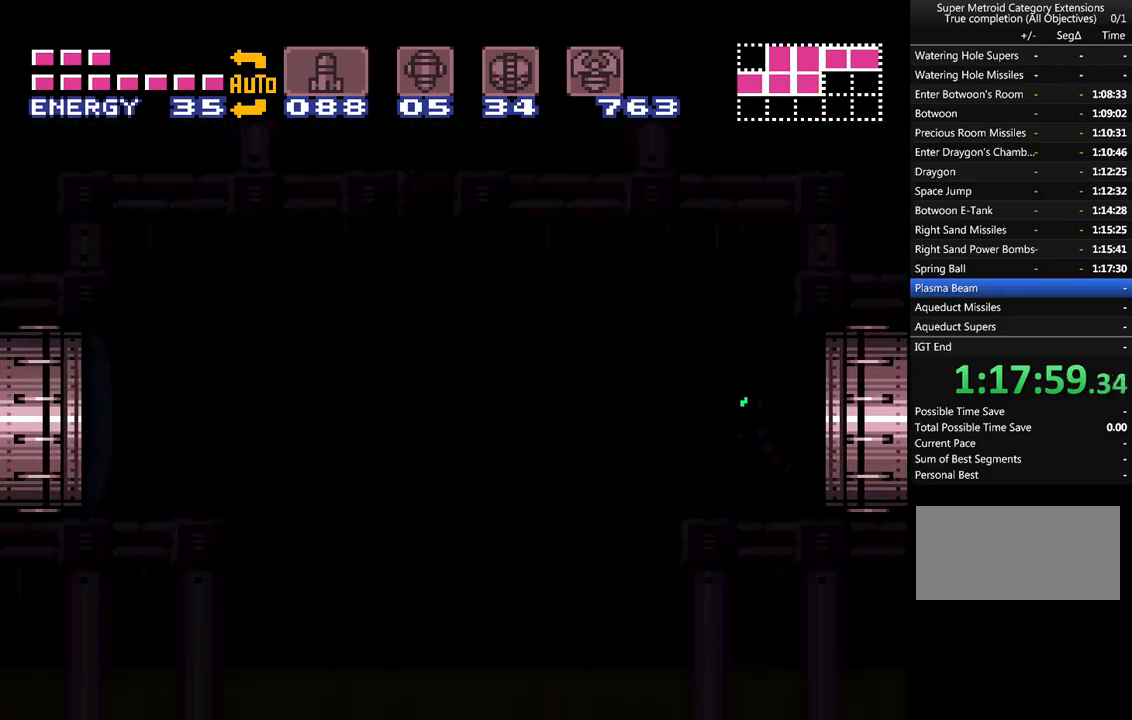
{"buttons": ["A", "DPAD_LEFT"], "events": []}
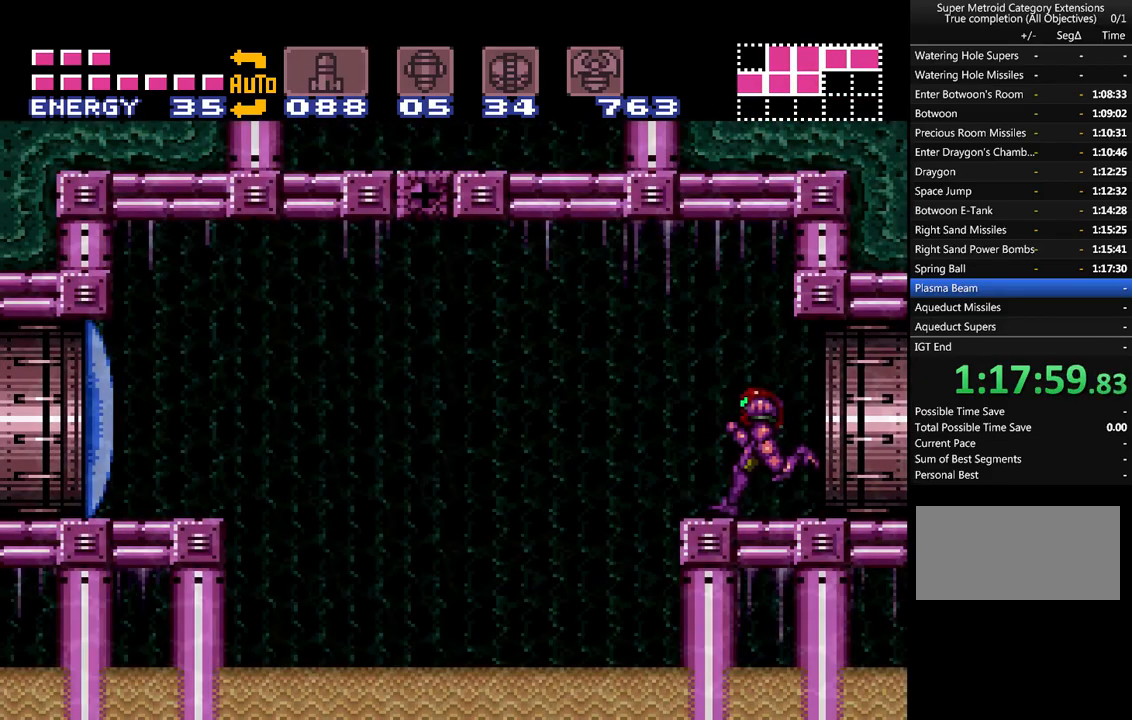
{"buttons": ["A", "DPAD_LEFT"], "events": [[67, "B", "down"], [250, "B", "up"]]}
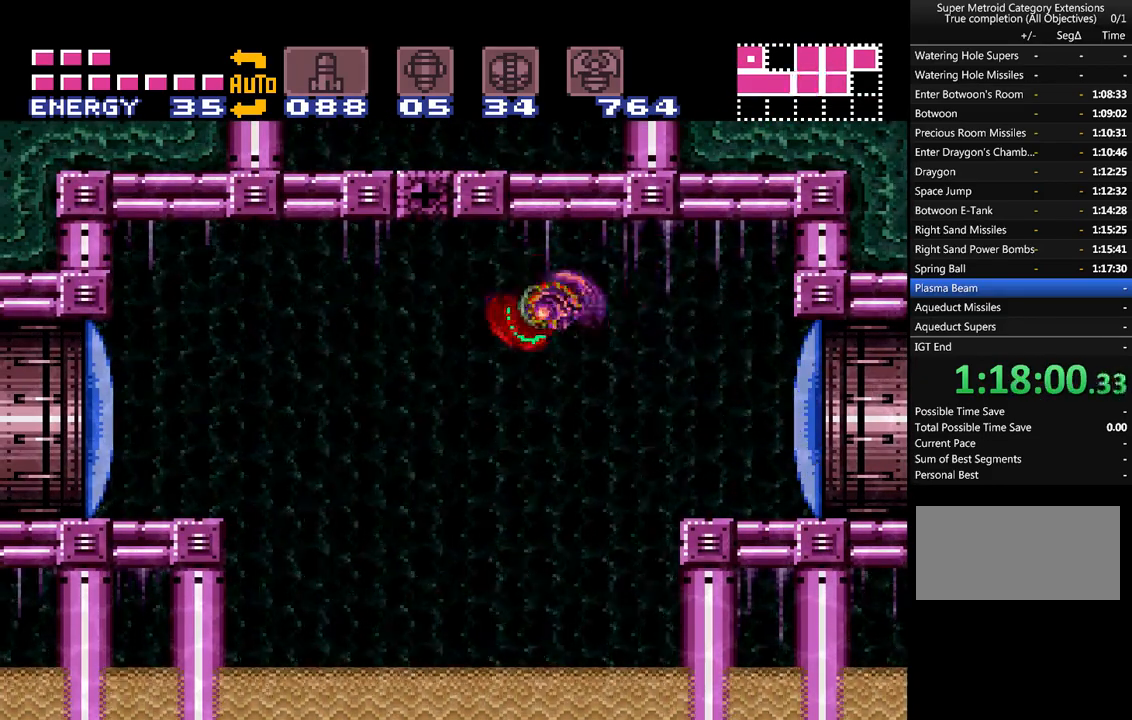
{"buttons": ["A", "L1", "DPAD_LEFT"], "events": [[267, "B", "down"], [383, "B", "up"], [450, "L1", "down"]]}
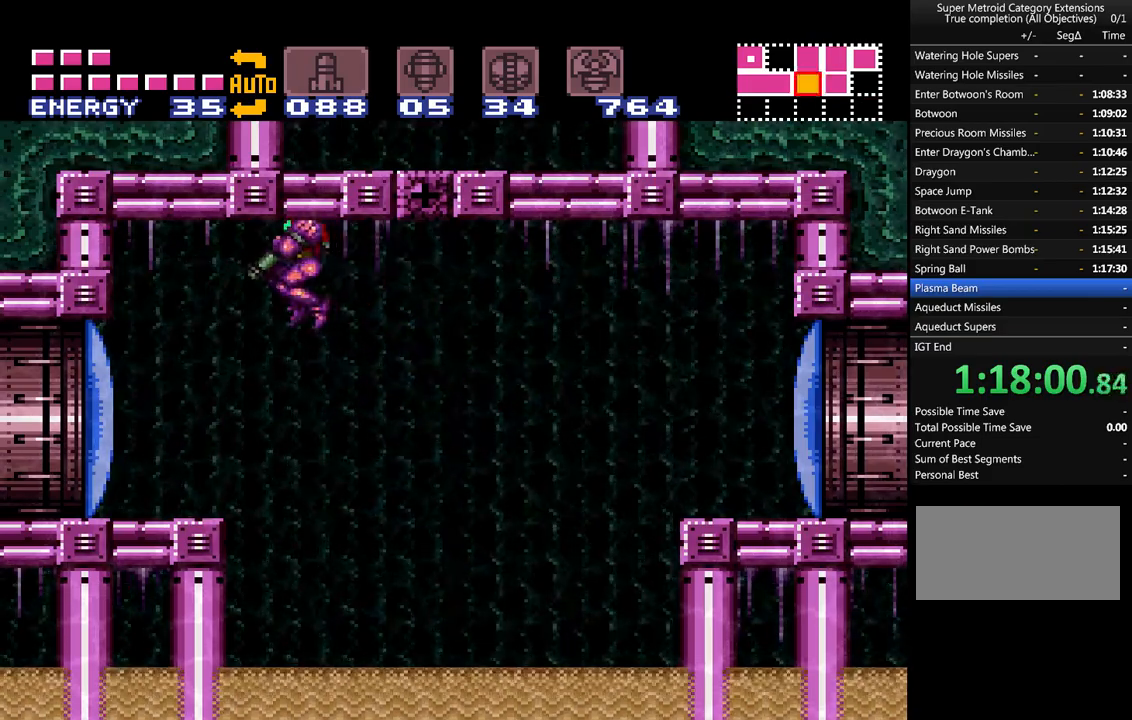
{"buttons": ["A", "DPAD_LEFT"], "events": [[67, "Y", "down"], [200, "Y", "up"], [450, "L1", "up"]]}
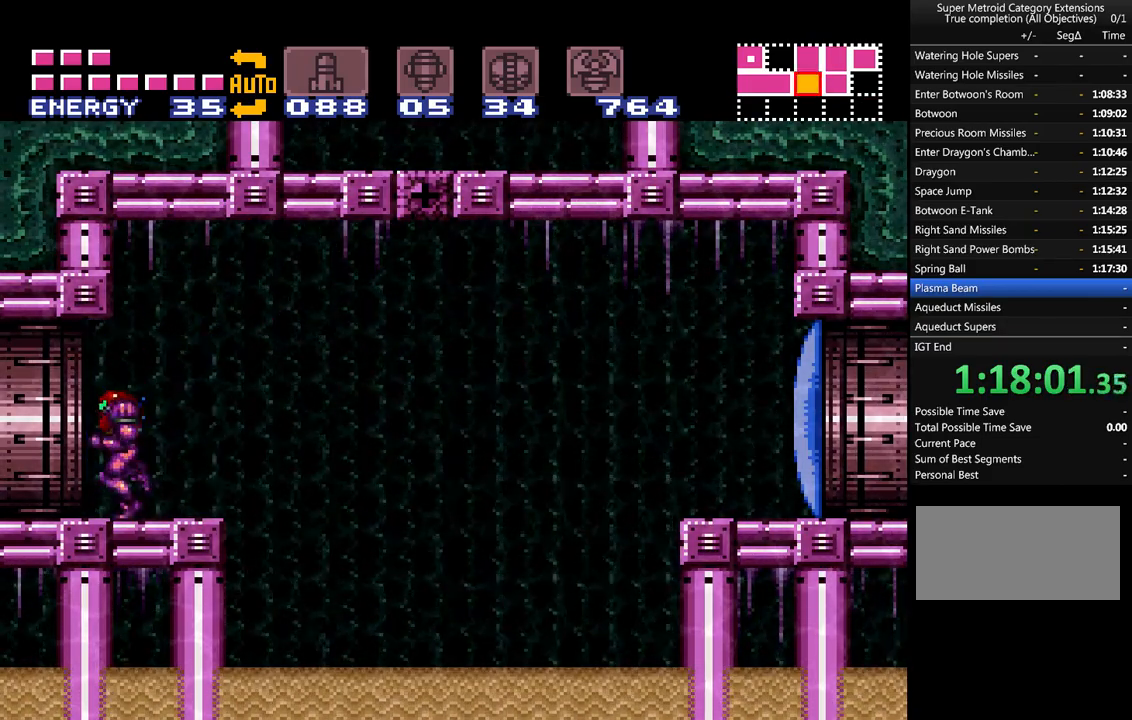
{"buttons": ["A", "DPAD_LEFT"], "events": []}
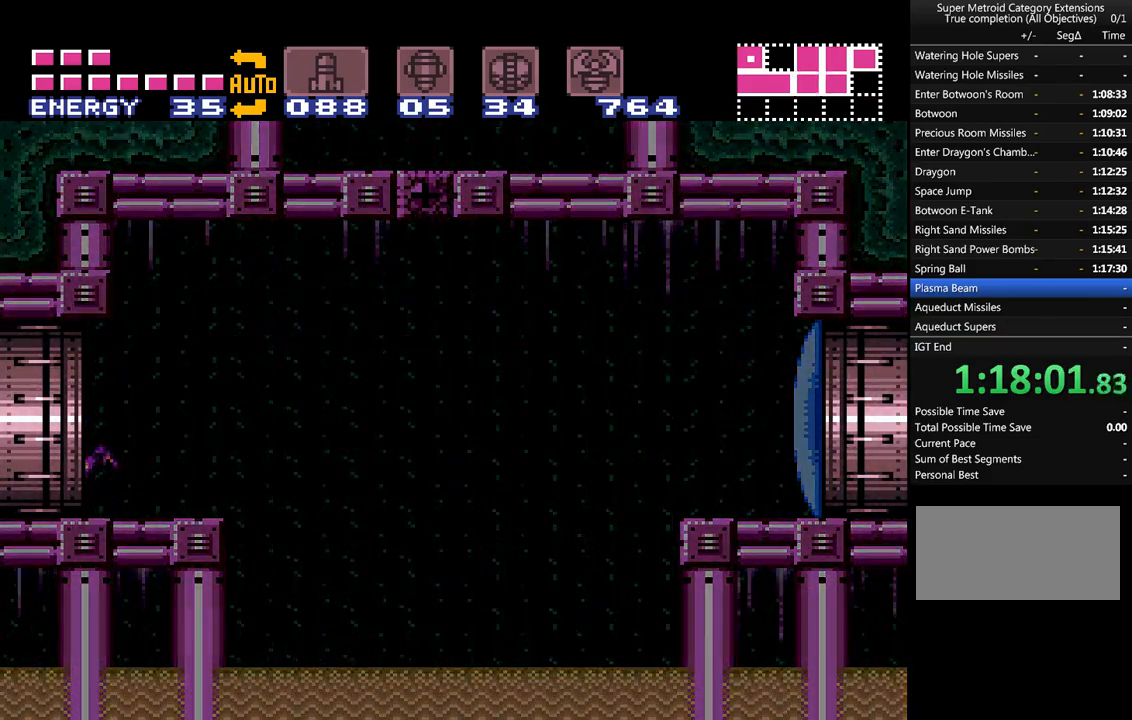
{"buttons": ["A", "DPAD_LEFT"], "events": []}